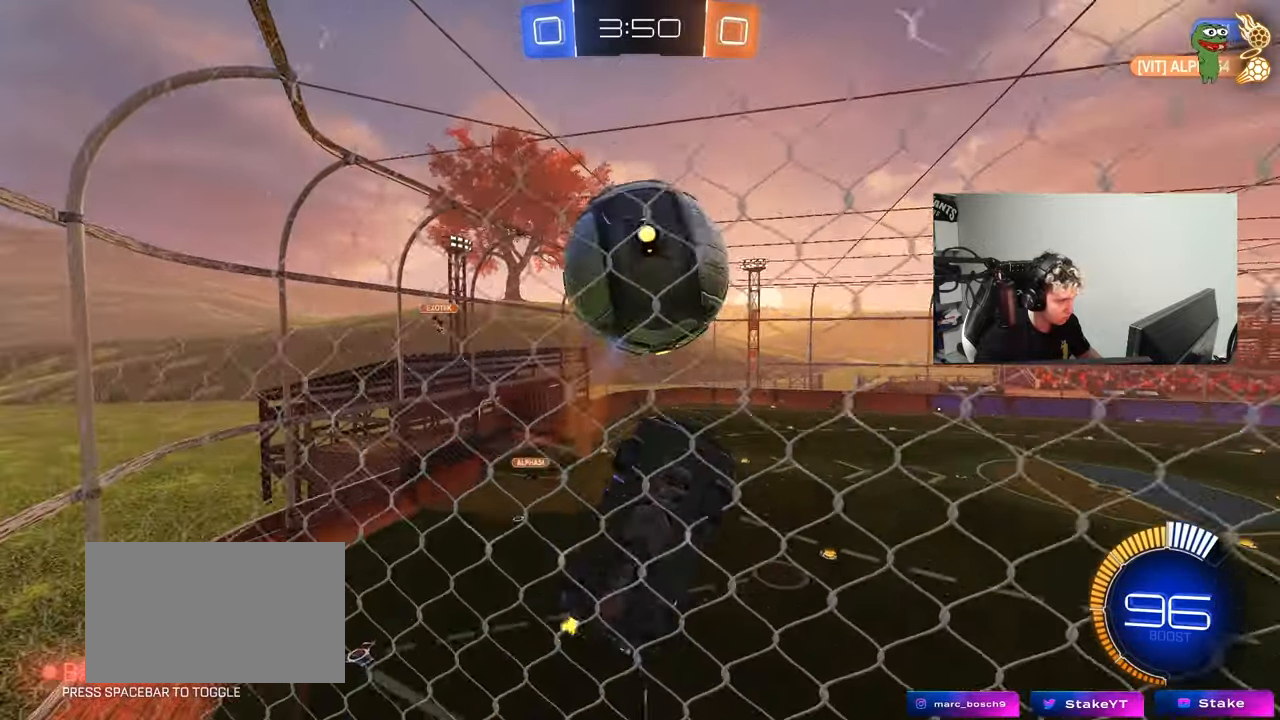
Gameplay with keyboard and mouse; each line is a JSON object with the keys and mouse buttons held at the frame after it. "events" lists presses ("down") and releases ("up") of "1", "2", "3", "4", "5", "a", "alt", "c", "caps_lock", "ctrl", "d", "e", "f", "g", "q", "r", "s", "shift", "space", "t", "tab", "v", "w", "x", "z", "mouse_left", "mouse_wheel" and "mouse_right" between this image and that frame as [ms after this image, input, new state], when the widget could be followed in between. "mouse_left", "mouse_wheel", "mouse_right" = the "left", "wheel", "right" buttons of the "mouse" list. No other keys are recorded. "wheel" means that the mouse wheel is clicked or scrolled. Mouse movement is not recorded.
{"keys": ["a", "shift"], "mouse": [], "events": [[150, "mouse_right", "down"], [150, "w", "up"], [200, "d", "down"], [200, "s", "down"], [400, "a", "down"], [433, "d", "up"], [433, "mouse_right", "up"], [433, "s", "up"], [433, "shift", "down"]]}
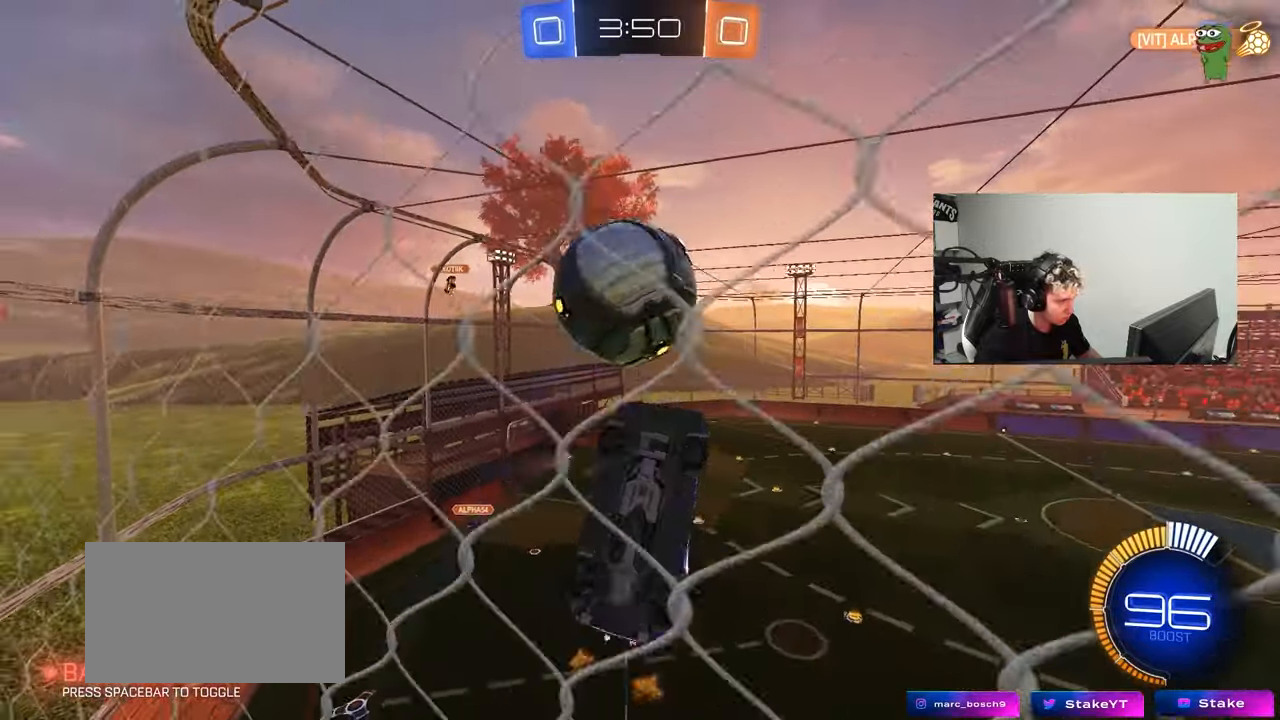
{"keys": ["a", "s", "shift"], "mouse": ["left", "right"], "events": [[133, "w", "down"], [317, "mouse_left", "down"], [417, "mouse_right", "down"], [500, "s", "down"], [500, "w", "up"]]}
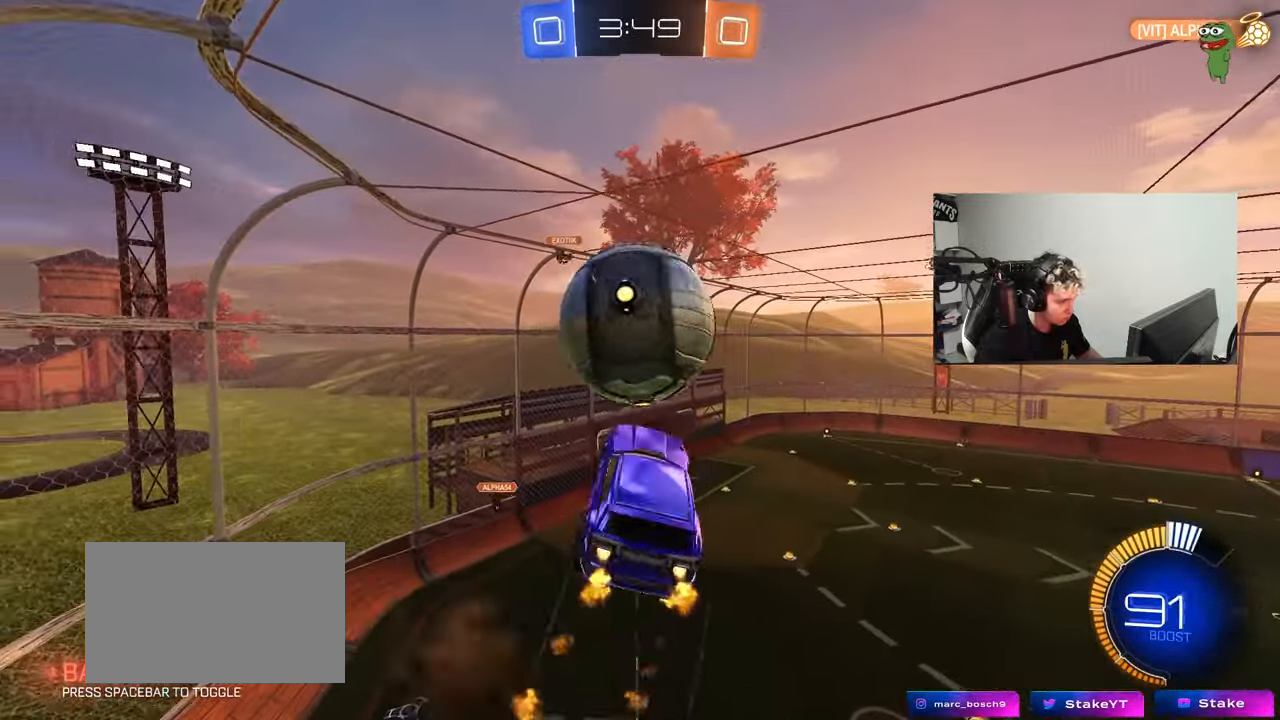
{"keys": ["a", "s", "shift"], "mouse": ["left"], "events": [[100, "d", "down"], [150, "mouse_right", "up"], [150, "shift", "up"], [183, "a", "up"], [283, "a", "down"], [283, "d", "up"], [283, "shift", "down"], [333, "s", "up"], [467, "s", "down"]]}
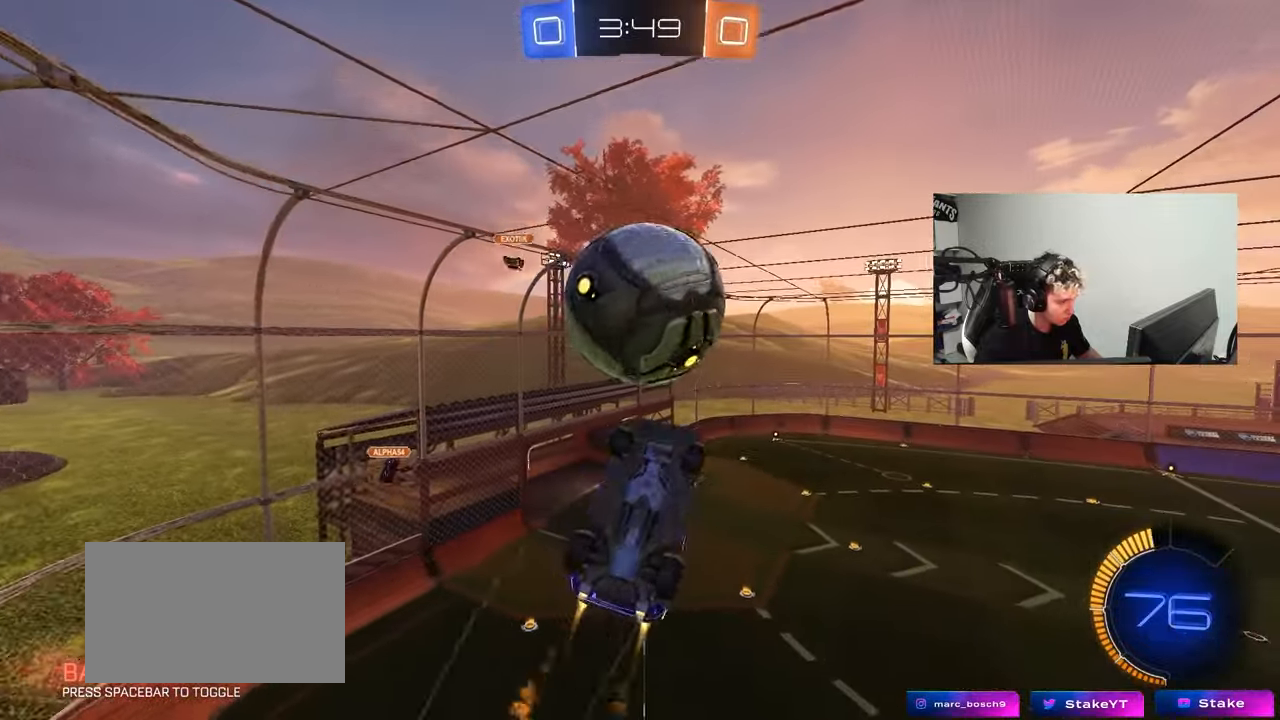
{"keys": ["a", "shift", "w"], "mouse": ["left"], "events": [[67, "d", "down"], [167, "shift", "up"], [200, "a", "up"], [250, "s", "up"], [350, "a", "down"], [350, "d", "up"], [350, "w", "down"], [400, "shift", "down"]]}
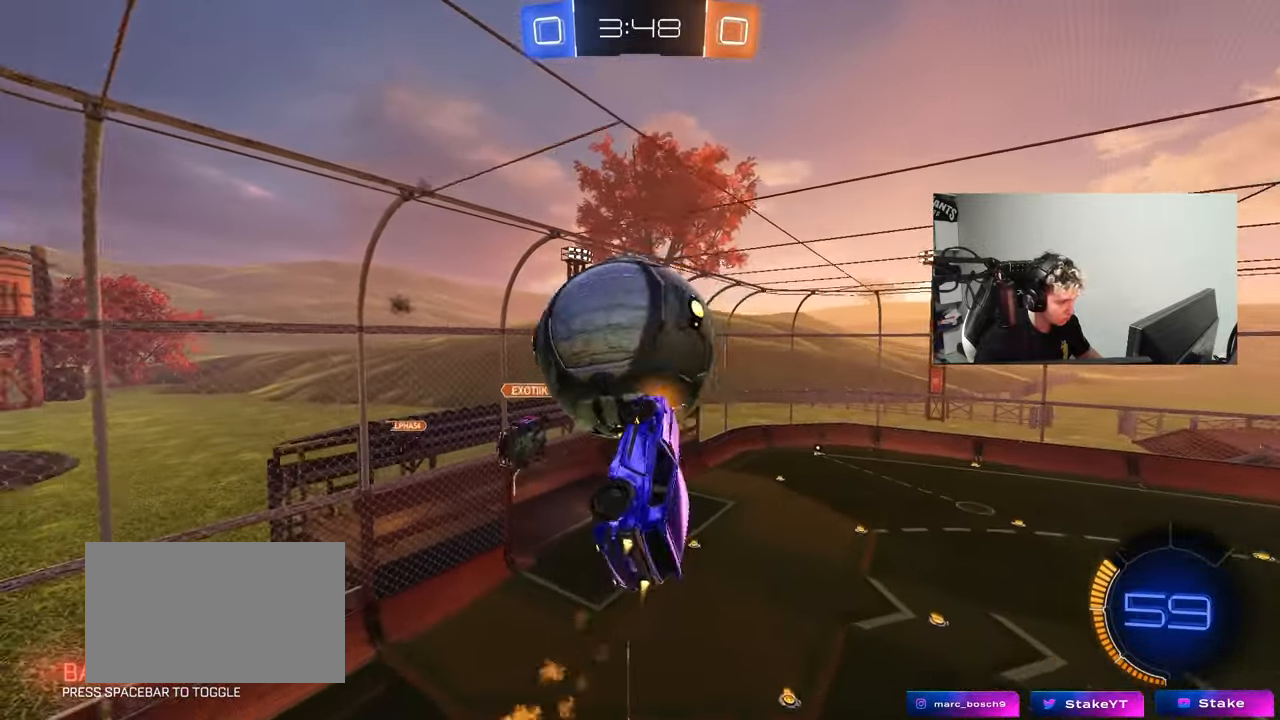
{"keys": ["a", "shift"], "mouse": [], "events": [[83, "w", "up"], [133, "s", "down"], [183, "s", "up"], [367, "mouse_left", "up"], [367, "w", "down"], [500, "w", "up"]]}
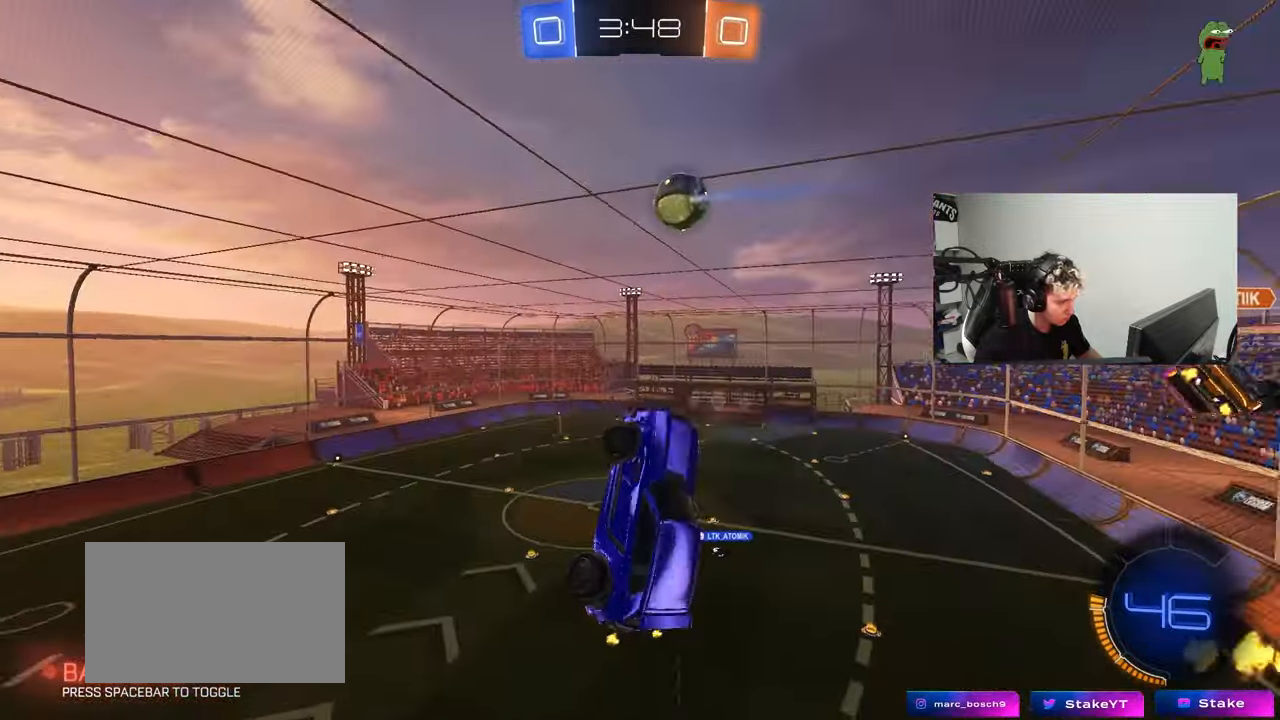
{"keys": [], "mouse": [], "events": [[150, "s", "down"], [150, "space", "down"], [183, "shift", "up"], [333, "space", "up"], [383, "a", "up"], [417, "s", "up"]]}
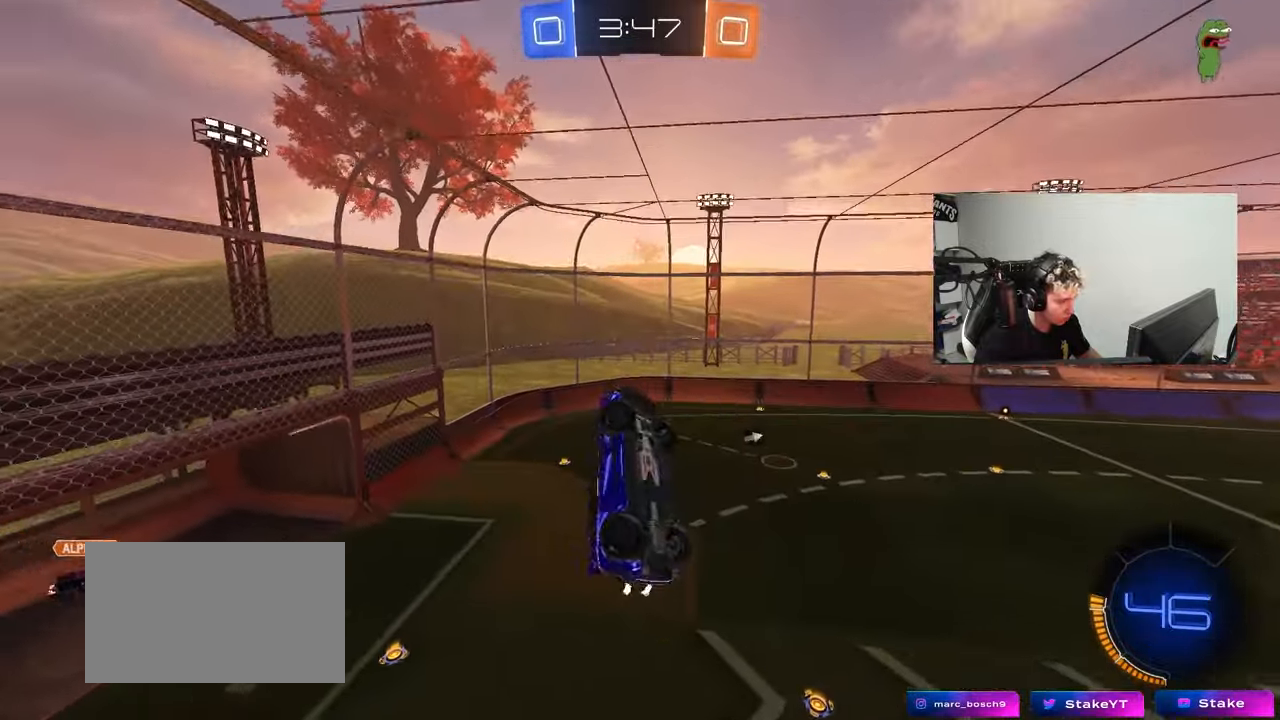
{"keys": ["a", "q"], "mouse": ["left"], "events": [[17, "mouse_left", "down"], [17, "q", "down"], [67, "a", "down"], [117, "d", "down"], [167, "a", "up"], [300, "s", "down"], [433, "a", "down"], [433, "d", "up"], [433, "s", "up"]]}
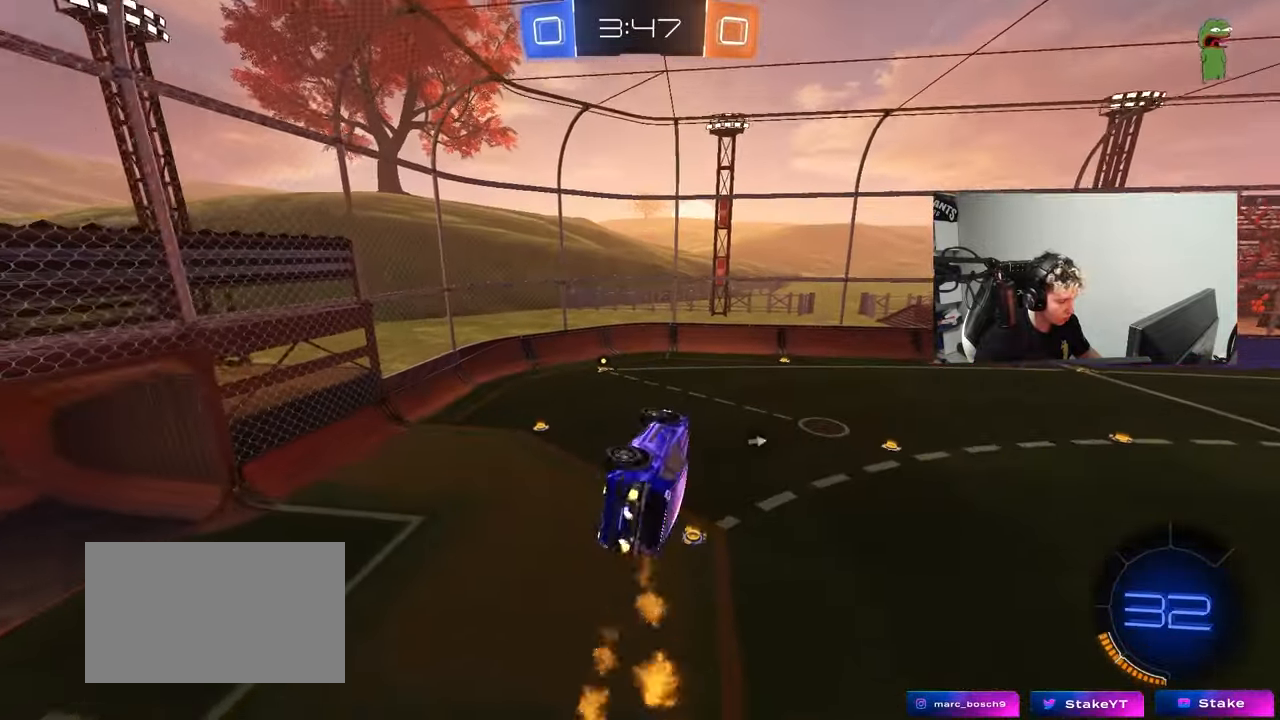
{"keys": [], "mouse": [], "events": [[33, "mouse_left", "up"], [83, "w", "down"], [167, "a", "up"], [167, "q", "up"], [217, "w", "up"]]}
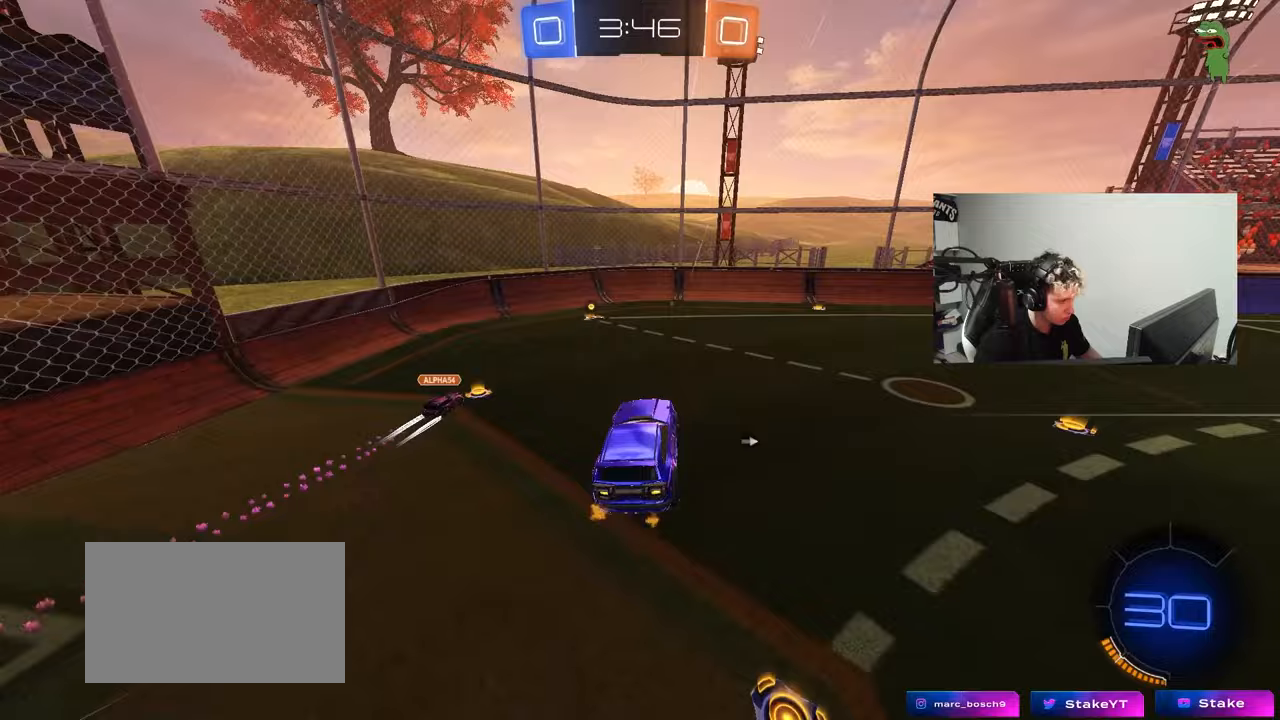
{"keys": ["w"], "mouse": ["left"], "events": [[233, "mouse_left", "down"], [233, "w", "down"], [283, "d", "down"], [433, "d", "up"]]}
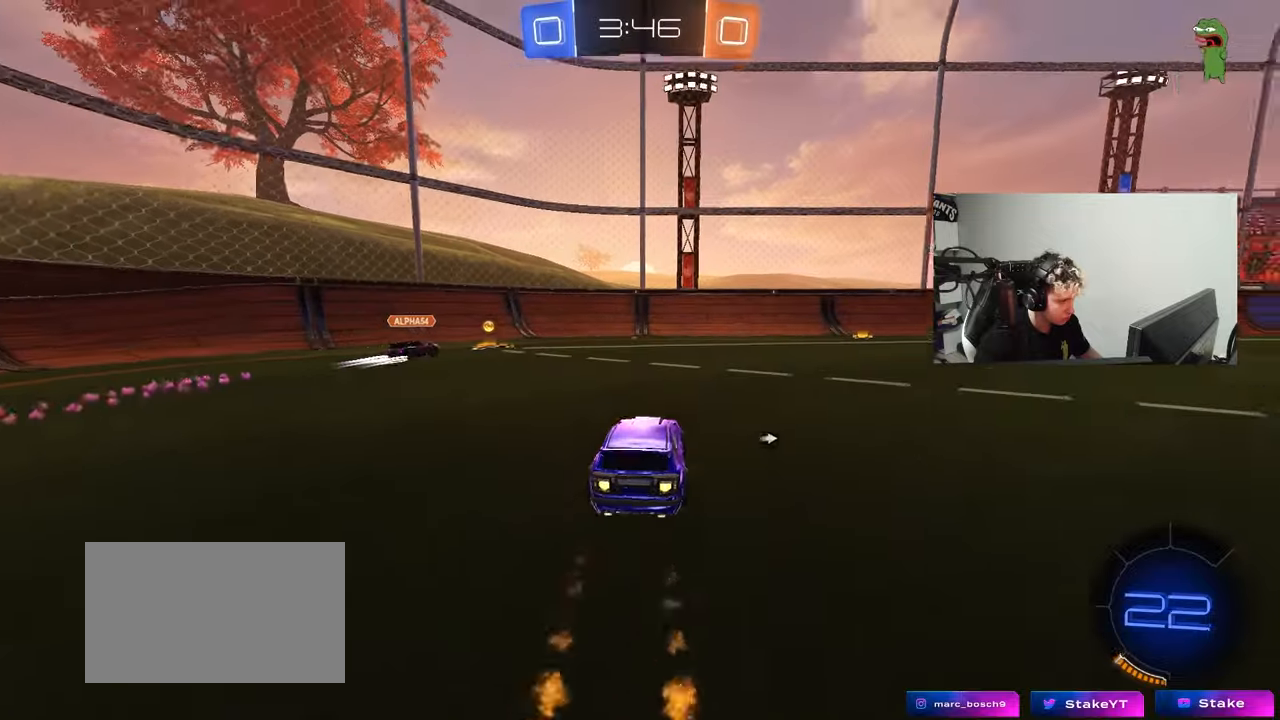
{"keys": ["w"], "mouse": [], "events": [[117, "d", "down"], [350, "mouse_left", "up"], [433, "d", "up"]]}
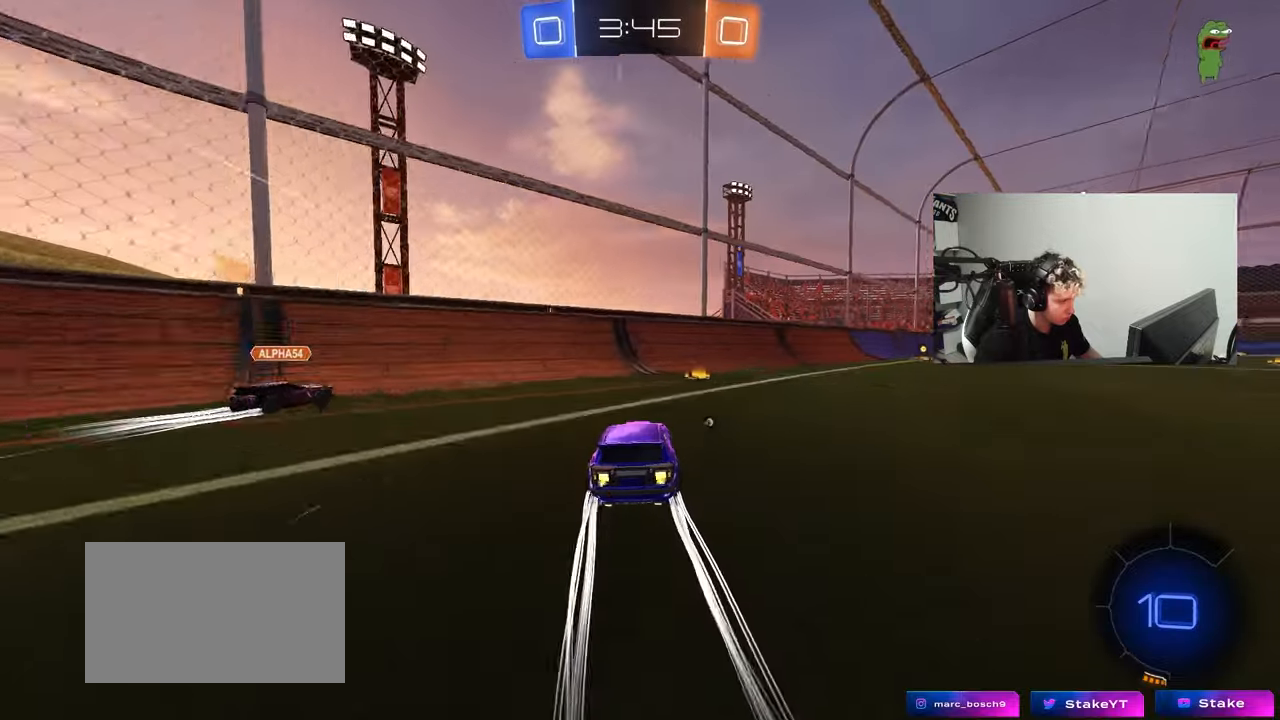
{"keys": ["d", "shift", "w"], "mouse": [], "events": [[133, "d", "down"], [217, "d", "up"], [267, "a", "down"], [317, "mouse_left", "down"], [367, "a", "up"], [417, "d", "down"], [500, "mouse_left", "up"], [500, "shift", "down"]]}
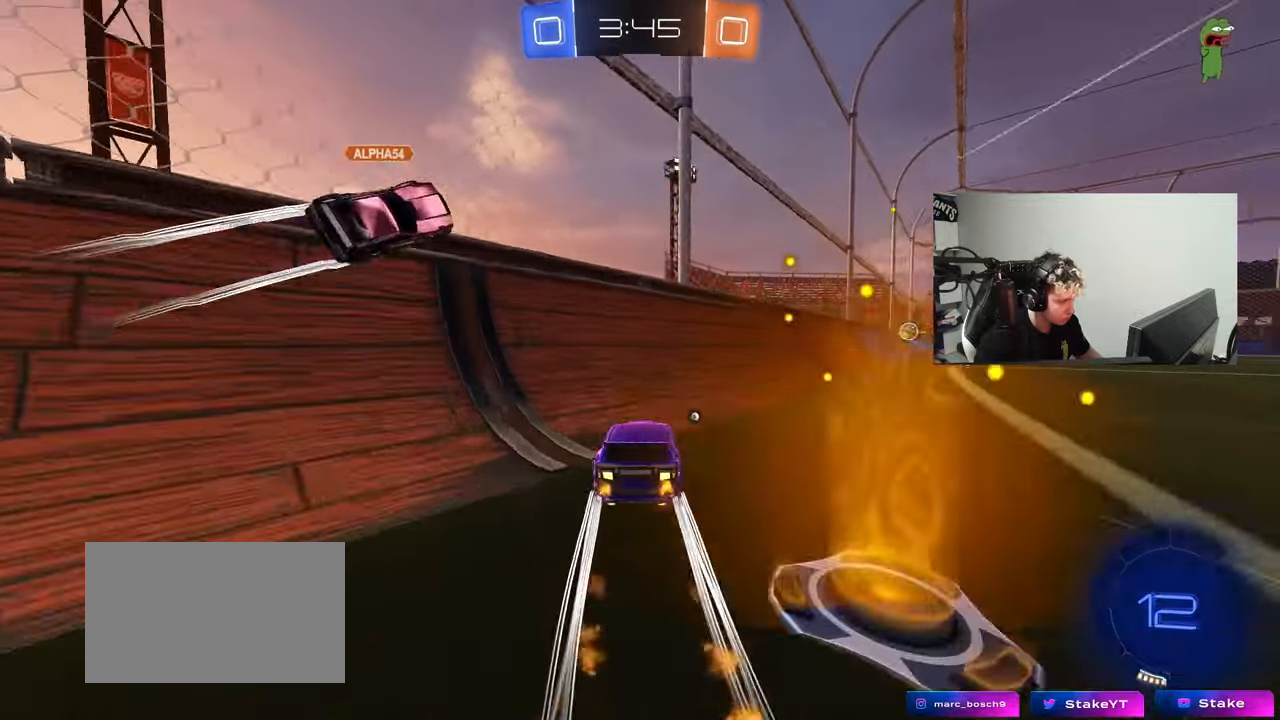
{"keys": ["w"], "mouse": [], "events": [[100, "mouse_left", "down"], [100, "shift", "up"], [417, "d", "up"], [417, "mouse_left", "up"]]}
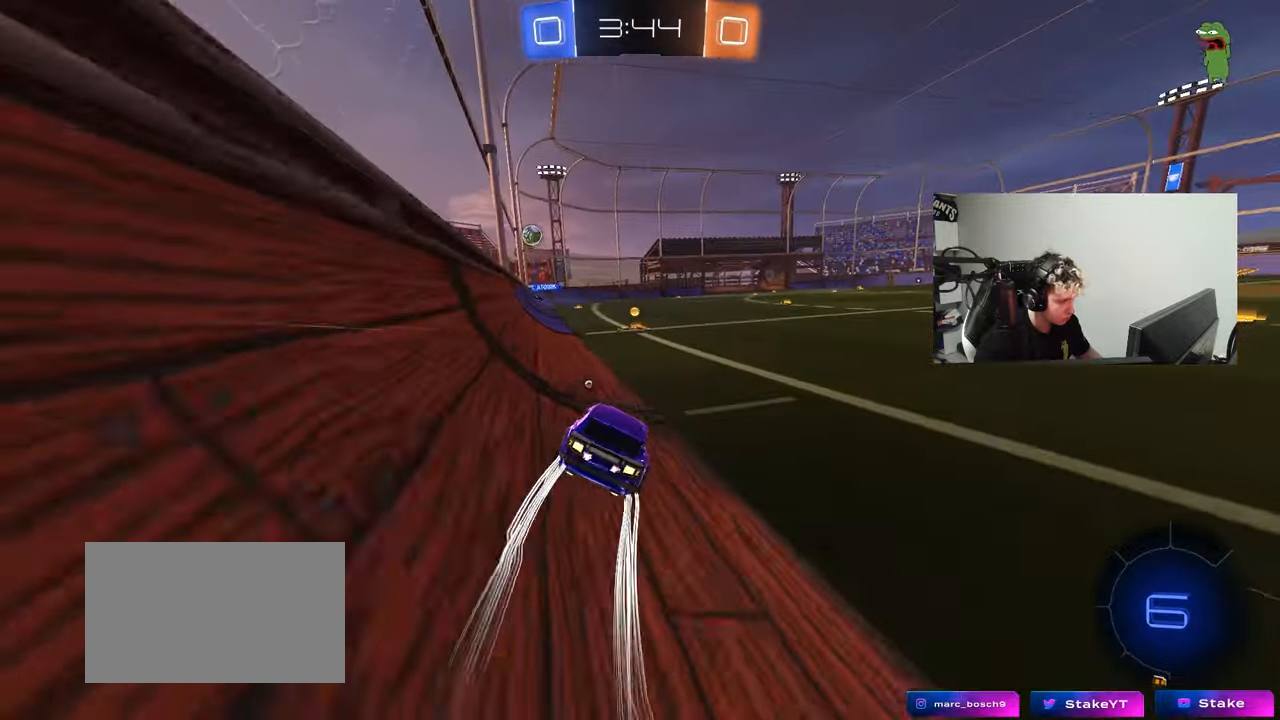
{"keys": ["d", "w"], "mouse": [], "events": [[17, "space", "down"], [150, "mouse_left", "down"], [200, "space", "up"], [350, "mouse_left", "up"], [483, "d", "down"]]}
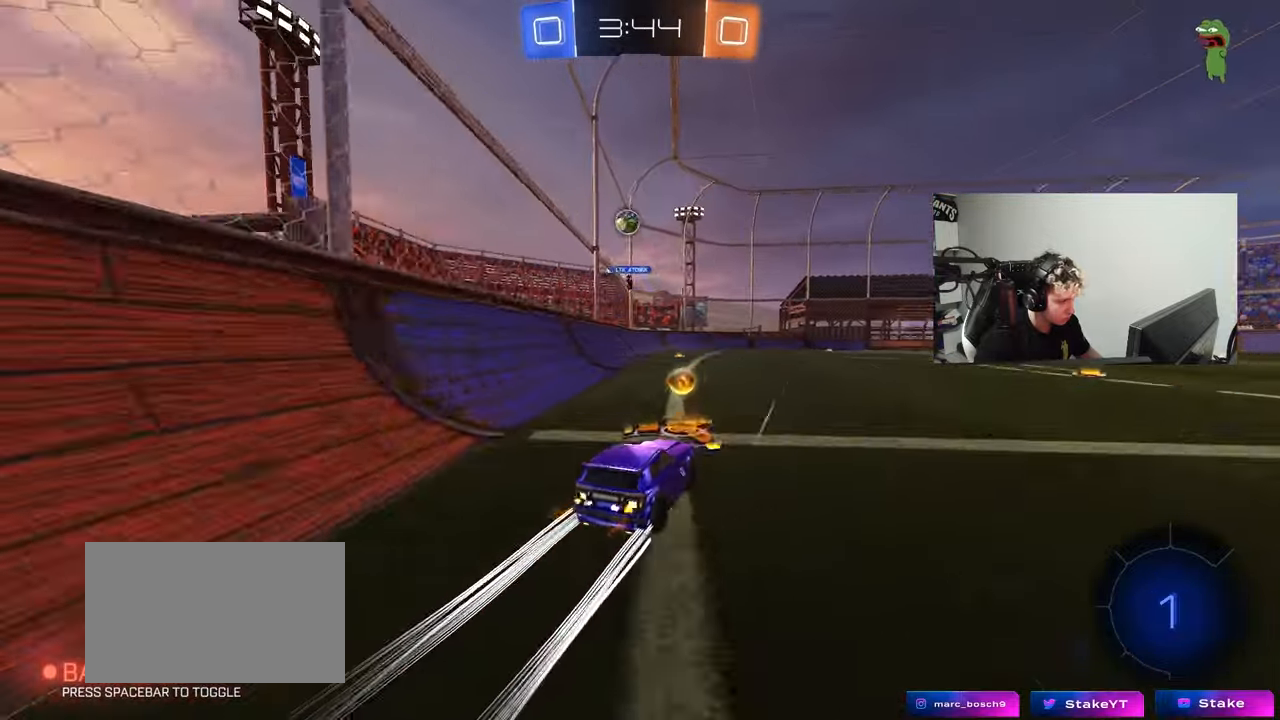
{"keys": ["w"], "mouse": [], "events": [[133, "d", "up"]]}
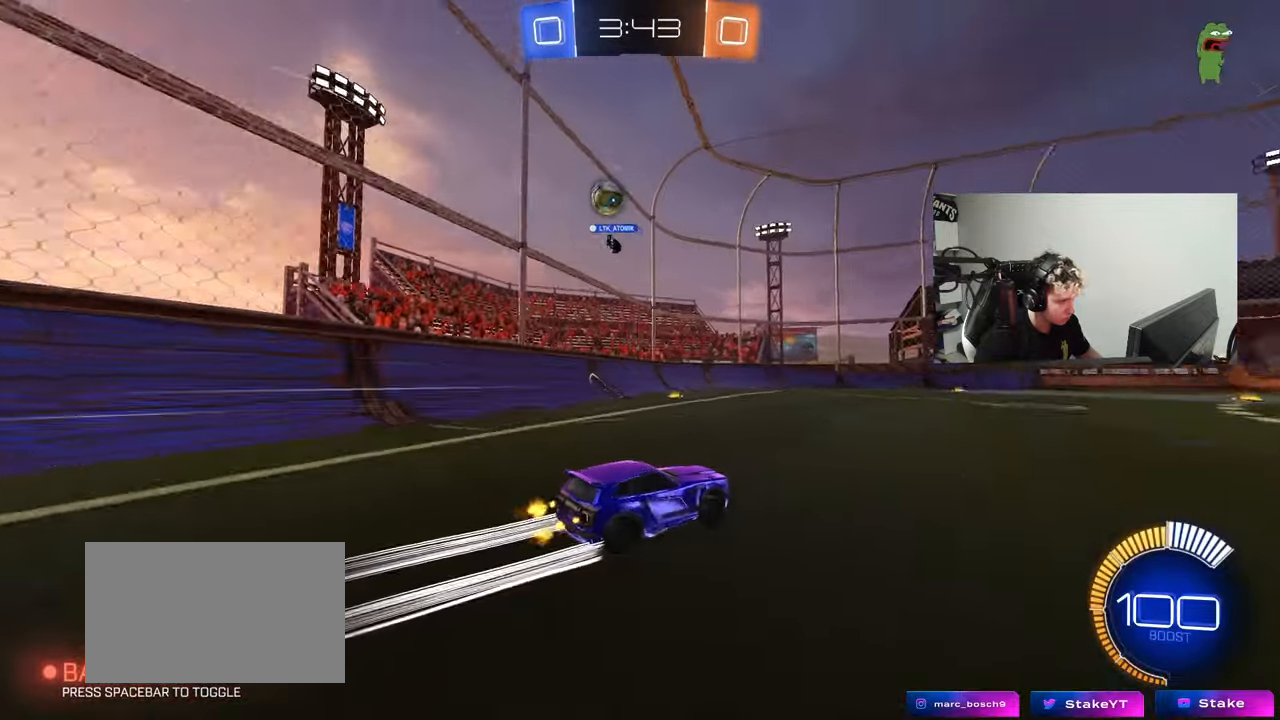
{"keys": ["a", "w"], "mouse": [], "events": [[467, "a", "down"]]}
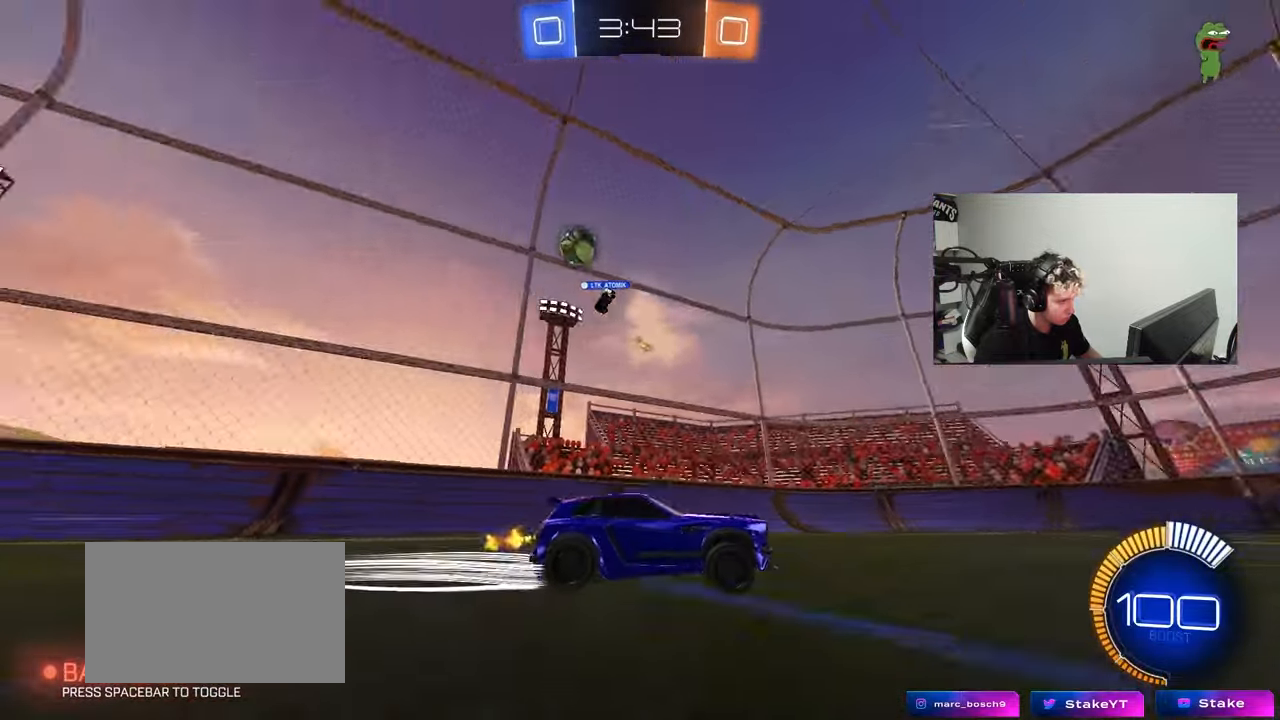
{"keys": ["w"], "mouse": [], "events": [[17, "a", "up"]]}
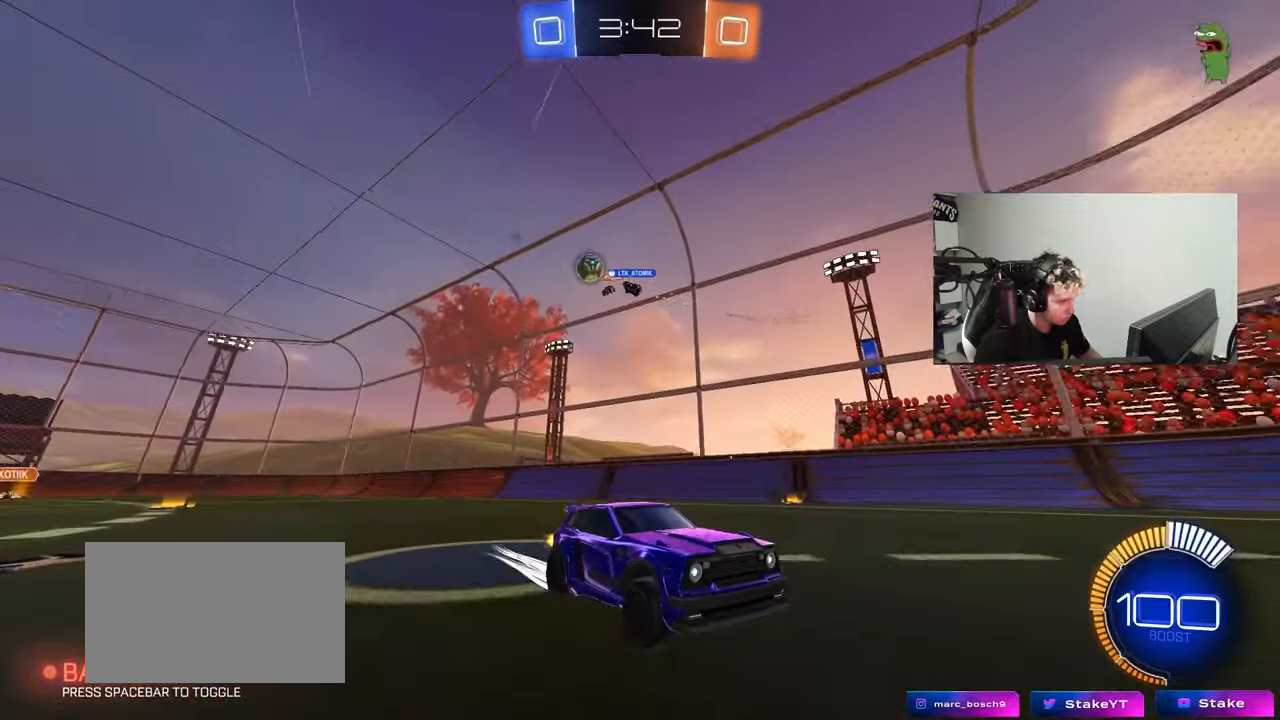
{"keys": ["d", "w"], "mouse": [], "events": [[83, "a", "down"], [183, "a", "up"], [183, "d", "down"], [183, "w", "up"], [217, "shift", "down"], [217, "w", "down"], [367, "shift", "up"]]}
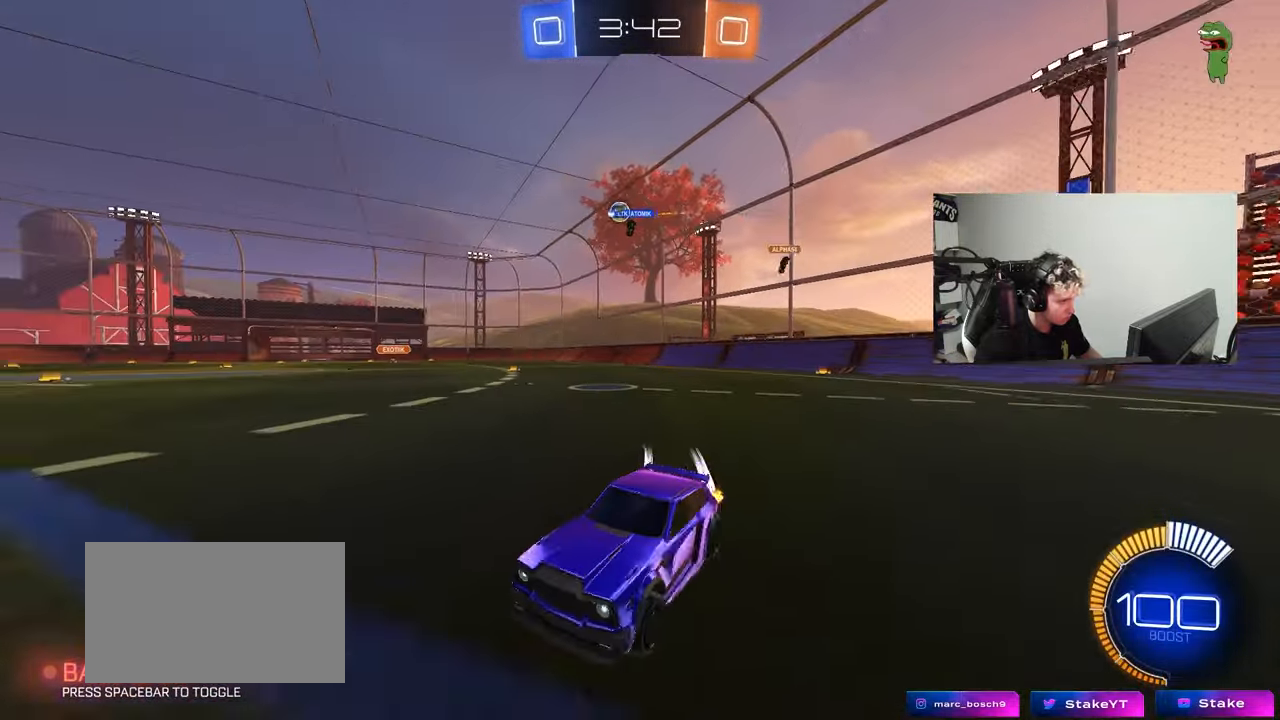
{"keys": ["d", "w"], "mouse": [], "events": [[100, "shift", "down"], [150, "shift", "up"]]}
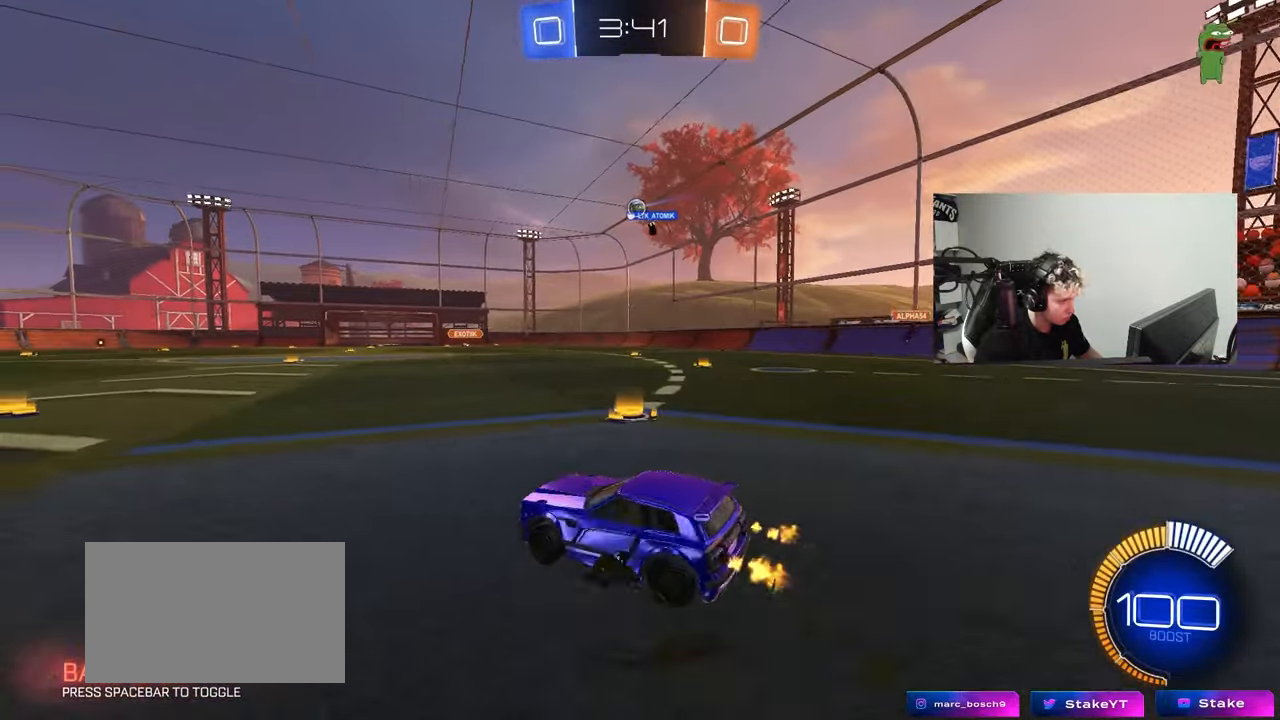
{"keys": ["d", "s", "shift"], "mouse": ["left", "right"], "events": [[67, "mouse_left", "down"], [150, "d", "up"], [200, "mouse_right", "down"], [250, "d", "down"], [250, "mouse_right", "up"], [250, "shift", "down"], [300, "mouse_right", "down"], [350, "w", "up"], [400, "s", "down"]]}
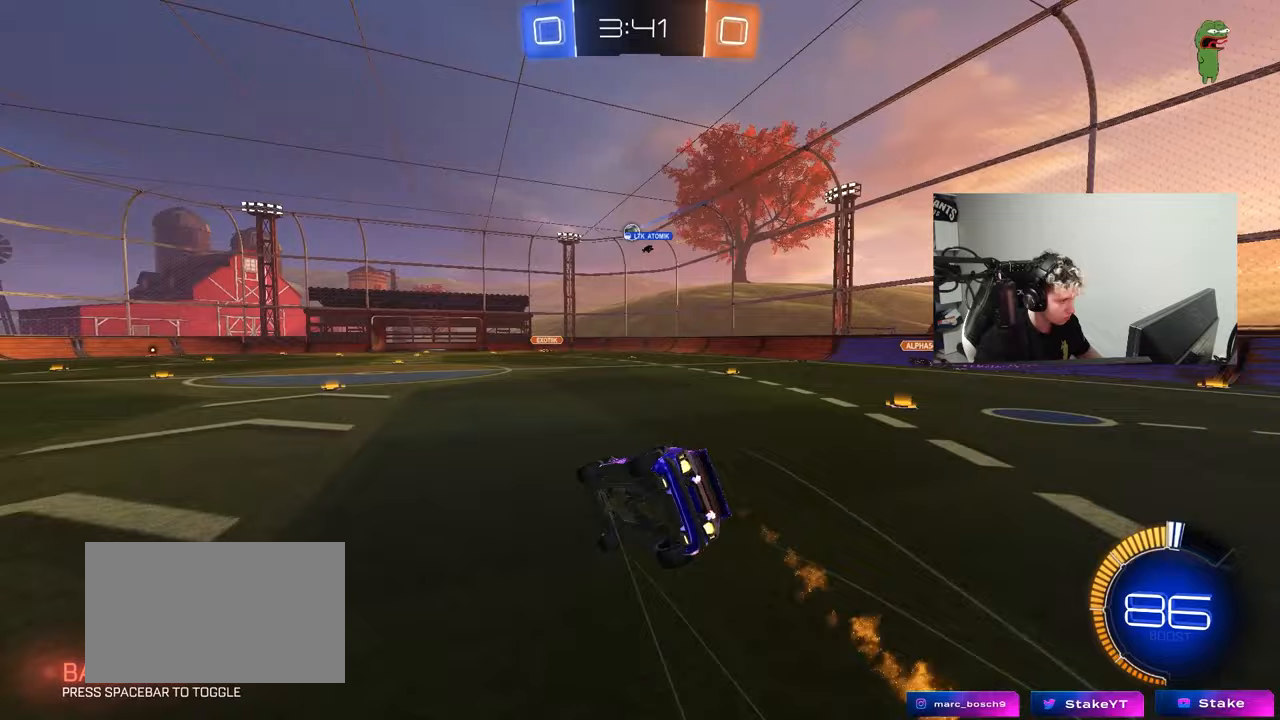
{"keys": ["d"], "mouse": [], "events": [[33, "mouse_right", "up"], [167, "mouse_left", "up"], [167, "s", "up"], [267, "s", "down"], [500, "s", "up"], [500, "shift", "up"]]}
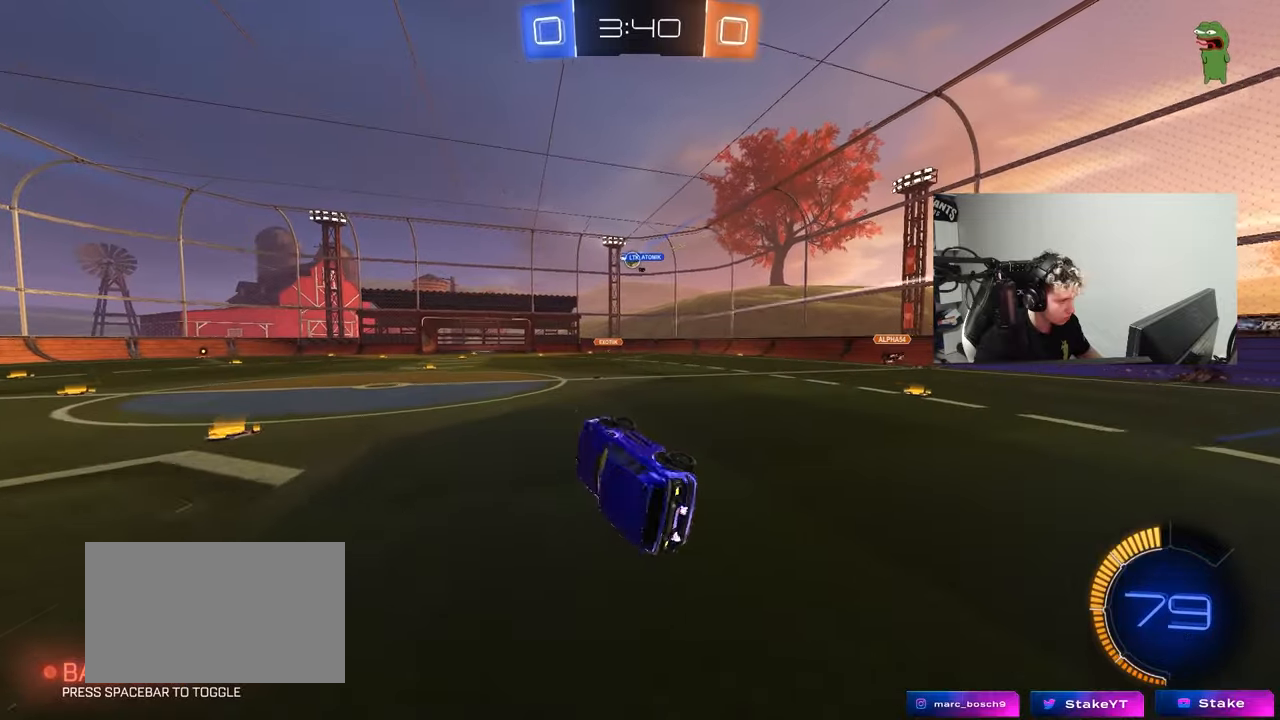
{"keys": ["w"], "mouse": [], "events": [[50, "d", "up"], [417, "w", "down"]]}
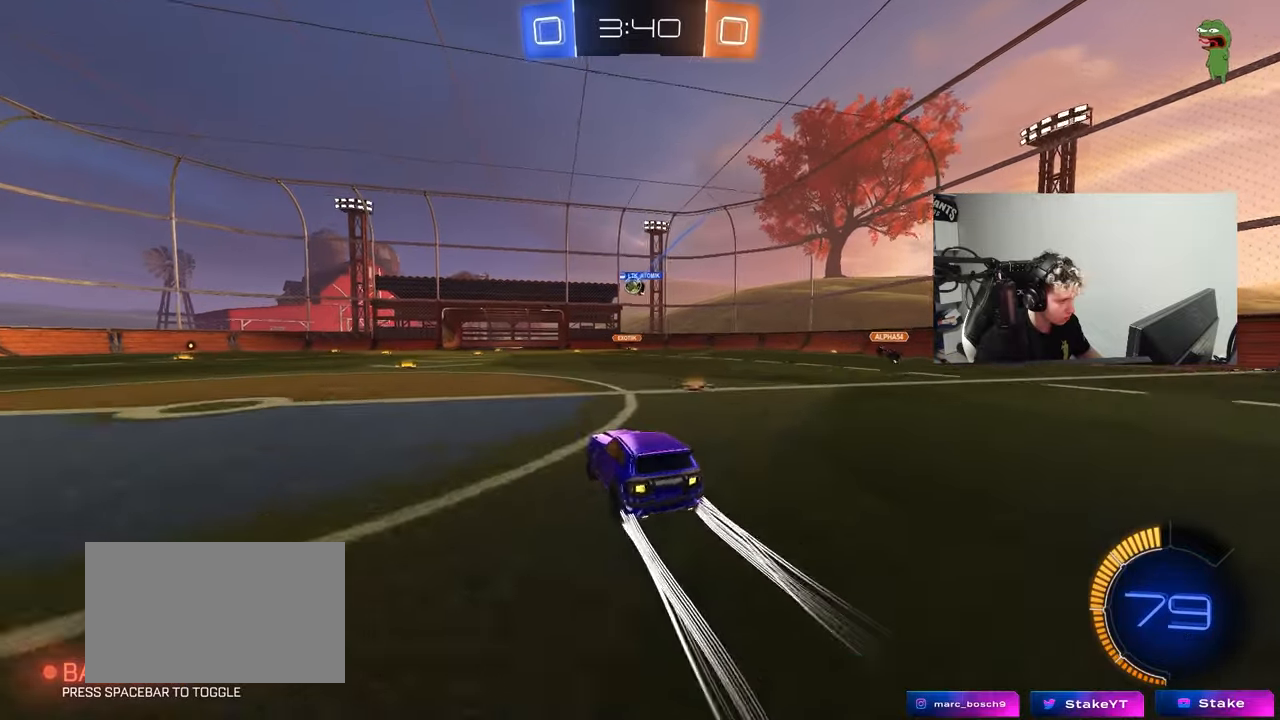
{"keys": [], "mouse": [], "events": [[67, "a", "down"], [300, "a", "up"], [450, "d", "down"], [450, "w", "up"], [483, "d", "up"]]}
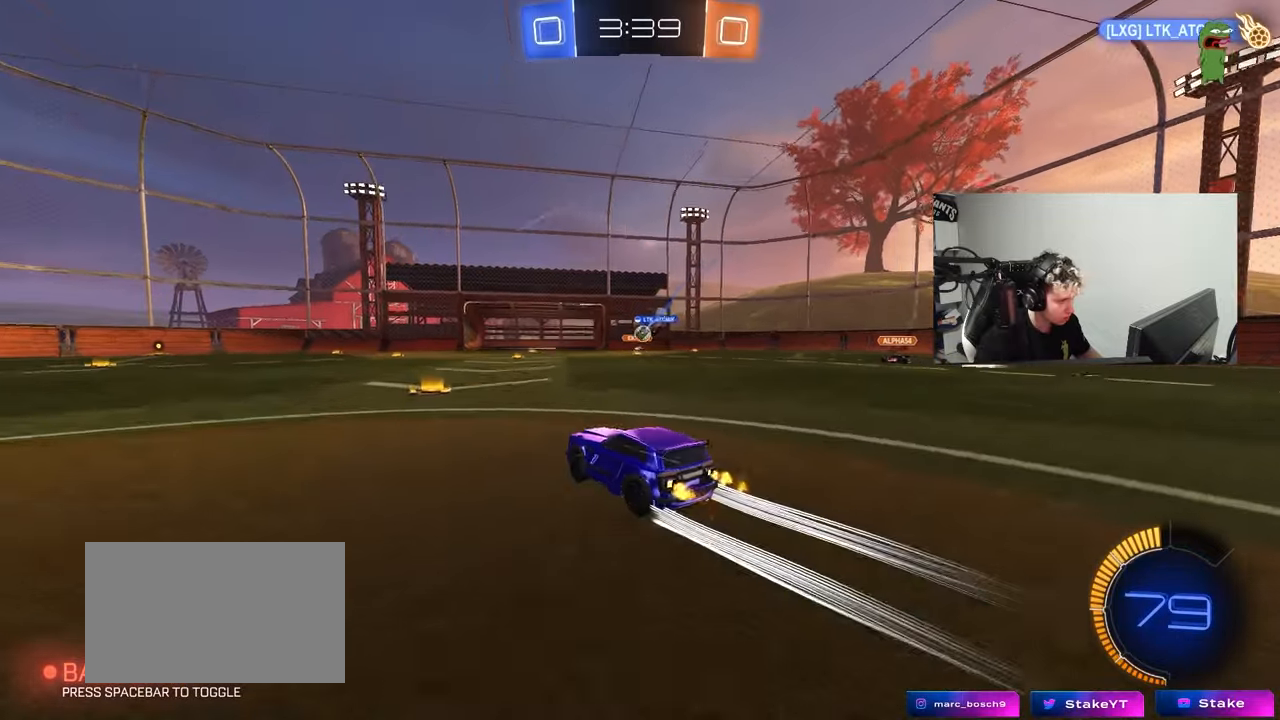
{"keys": ["d"], "mouse": [], "events": [[83, "s", "down"], [133, "d", "down"], [267, "s", "up"], [367, "s", "down"], [500, "s", "up"]]}
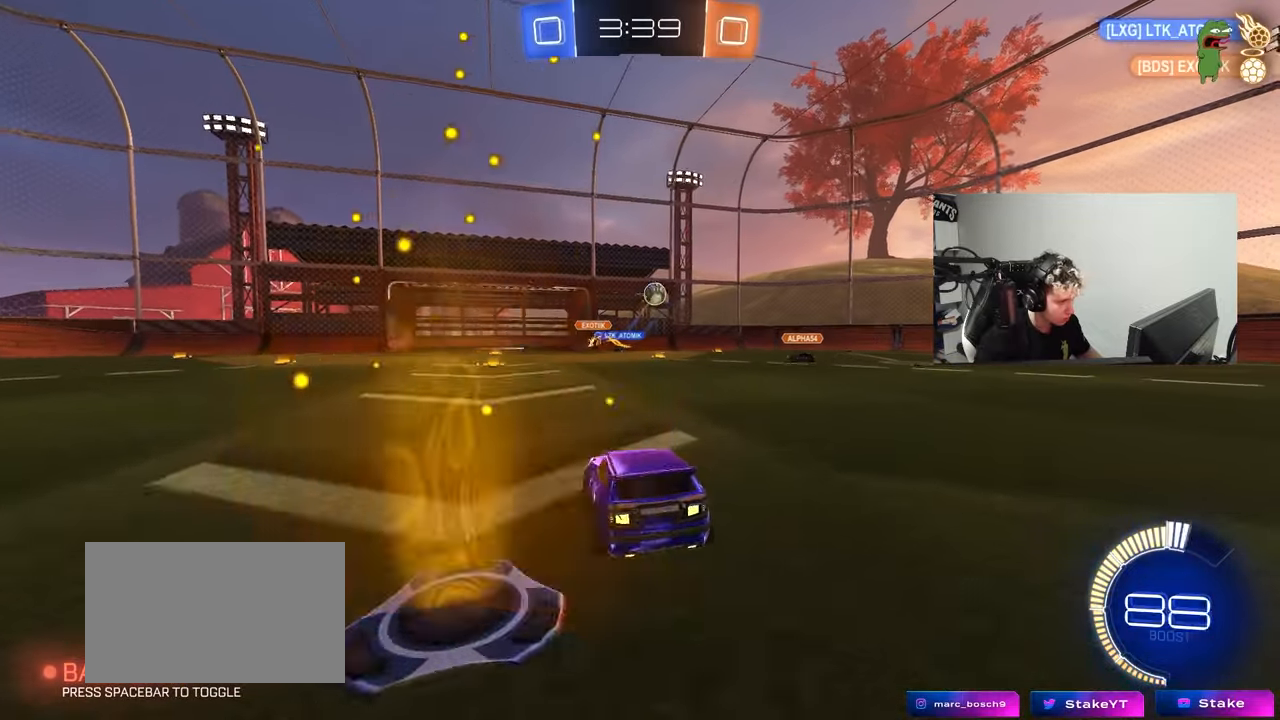
{"keys": ["d", "s"], "mouse": ["left", "right"], "events": [[50, "shift", "down"], [150, "shift", "up"], [150, "w", "down"], [283, "mouse_left", "down"], [333, "w", "up"], [383, "d", "up"], [383, "mouse_right", "down"], [417, "d", "down"], [417, "s", "down"]]}
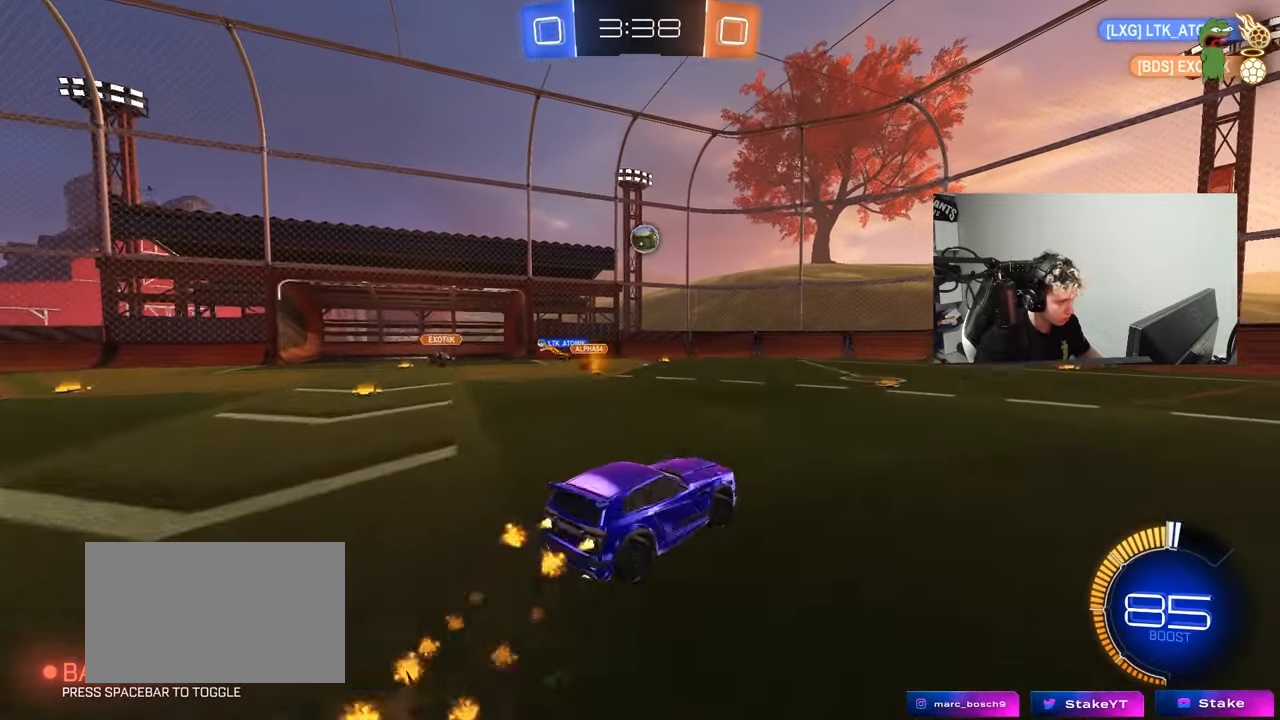
{"keys": ["a", "shift"], "mouse": ["left"], "events": [[17, "d", "up"], [67, "mouse_left", "up"], [67, "s", "up"], [167, "a", "down"], [167, "s", "down"], [167, "shift", "down"], [200, "mouse_right", "up"], [300, "mouse_left", "down"], [350, "s", "up"]]}
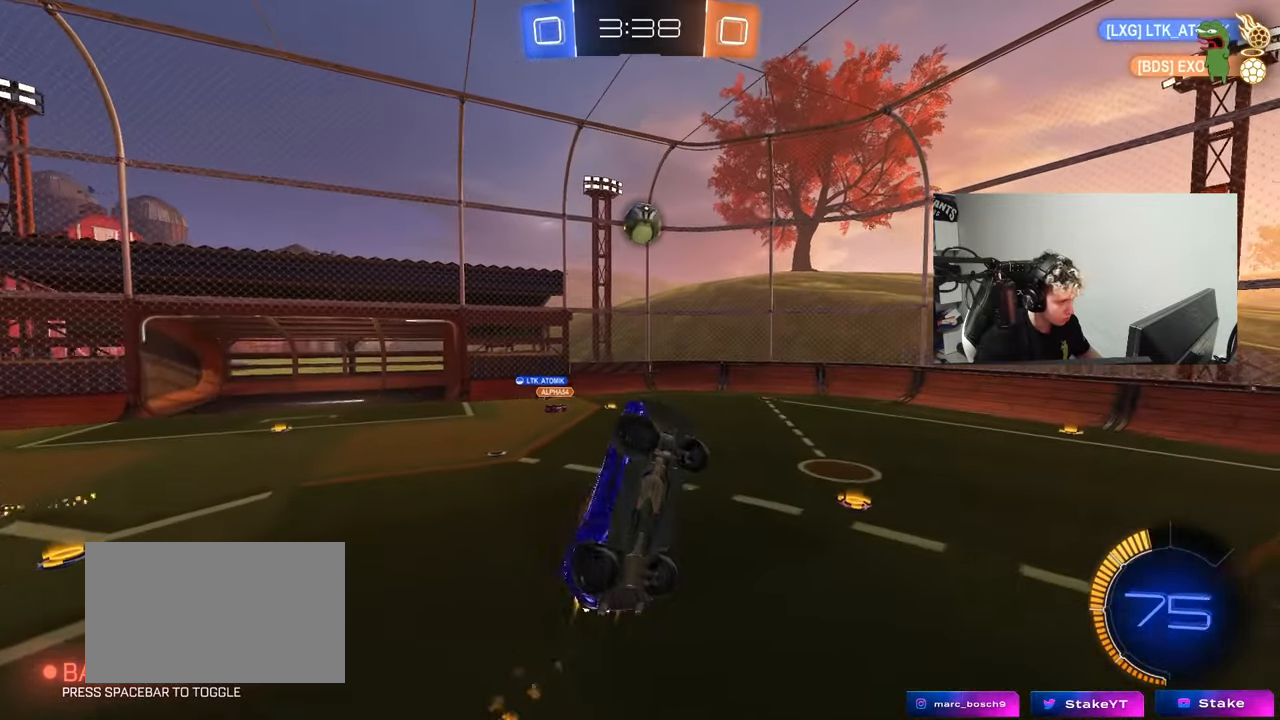
{"keys": ["a"], "mouse": [], "events": [[33, "w", "down"], [83, "mouse_left", "up"], [267, "mouse_left", "down"], [267, "shift", "up"], [267, "w", "up"], [317, "shift", "down"], [367, "mouse_left", "up"], [500, "shift", "up"]]}
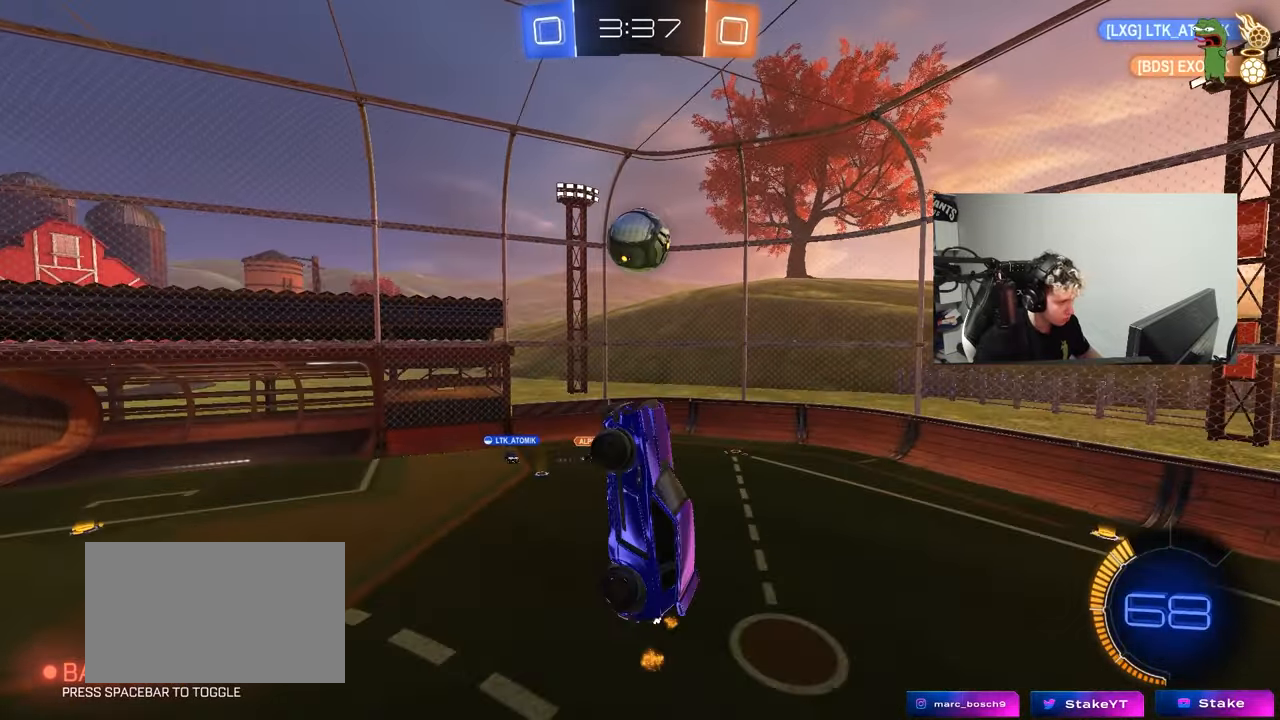
{"keys": ["a", "shift"], "mouse": [], "events": [[150, "s", "down"], [283, "s", "up"], [333, "shift", "down"], [383, "s", "down"], [433, "s", "up"]]}
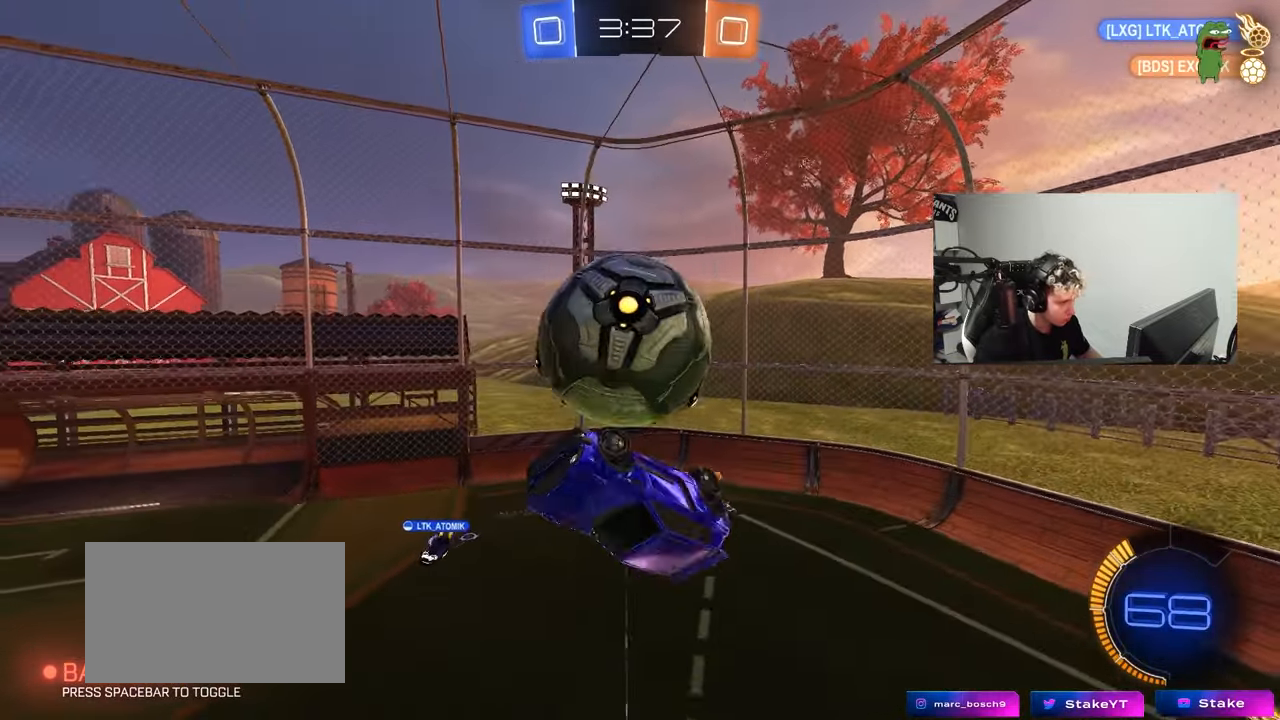
{"keys": ["a", "d", "s"], "mouse": ["left"], "events": [[117, "mouse_left", "down"], [117, "w", "down"], [300, "w", "up"], [383, "s", "down"], [483, "d", "down"], [483, "shift", "up"]]}
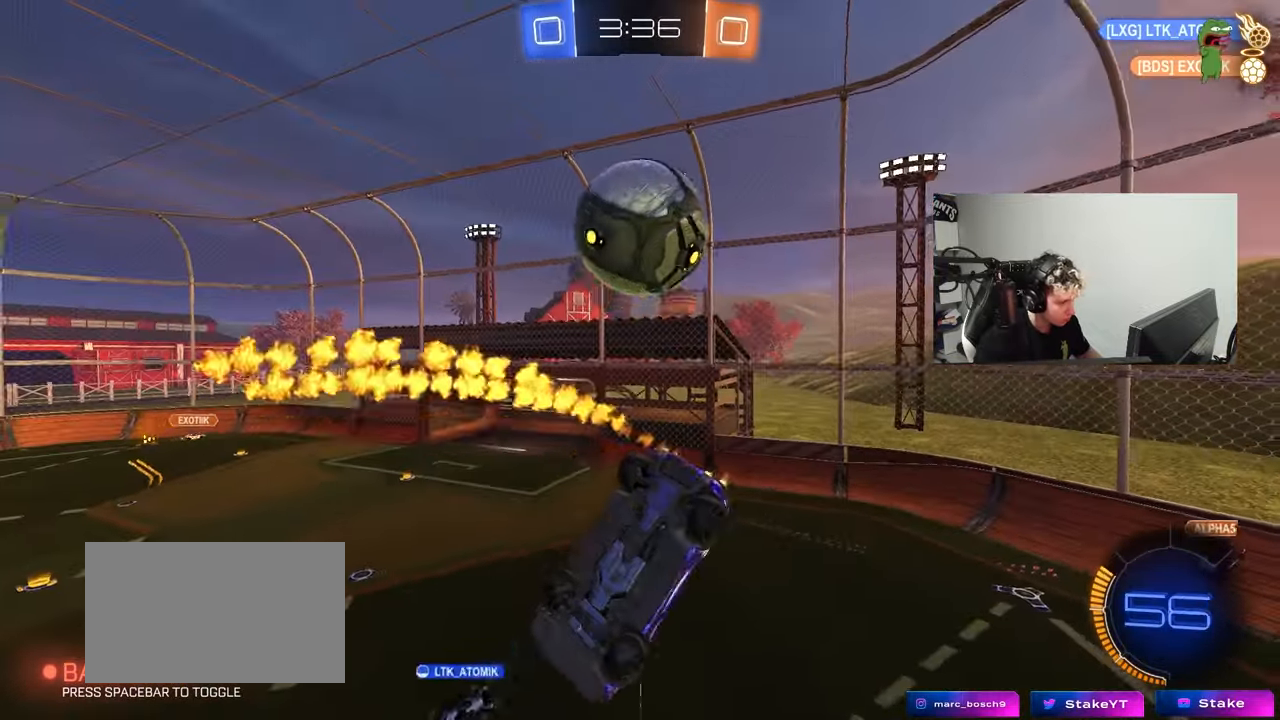
{"keys": [], "mouse": [], "events": [[33, "a", "up"], [133, "a", "down"], [133, "d", "up"], [133, "shift", "down"], [167, "mouse_left", "up"], [217, "shift", "up"], [267, "s", "up"], [367, "a", "up"], [367, "d", "down"], [500, "d", "up"]]}
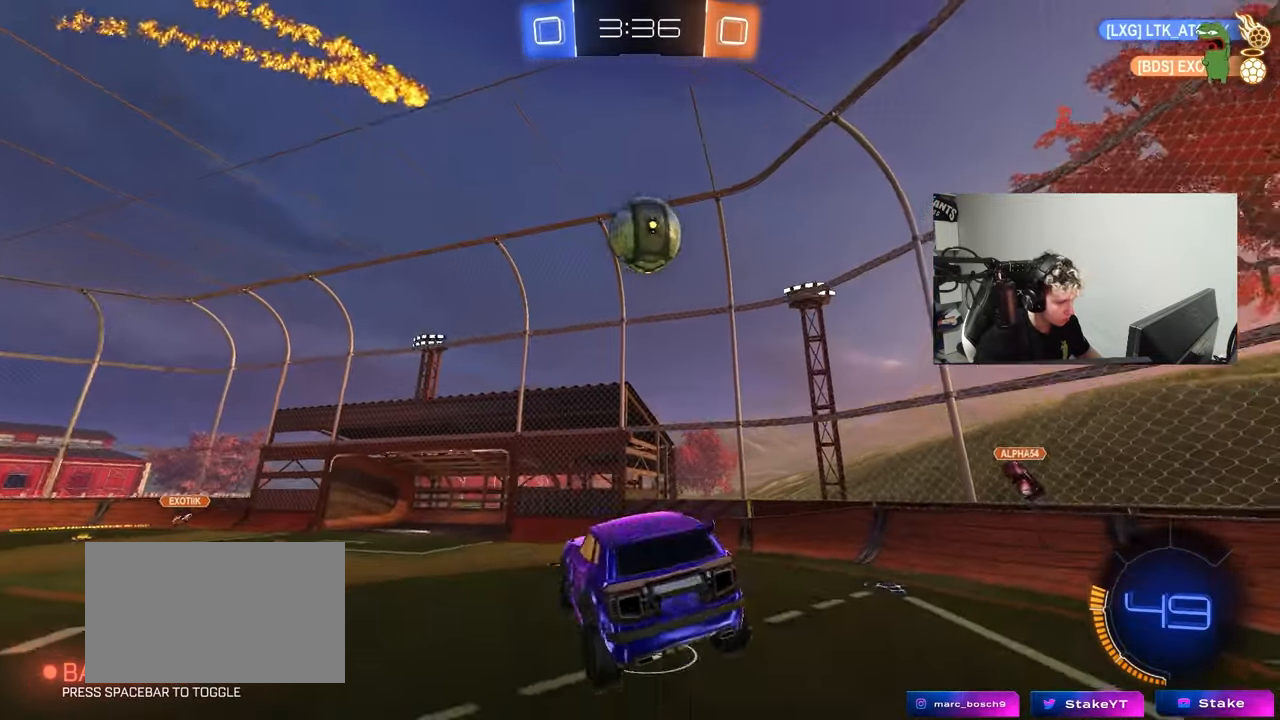
{"keys": ["a", "w"], "mouse": [], "events": [[50, "w", "down"], [183, "mouse_right", "down"], [233, "a", "down"], [283, "shift", "down"], [333, "mouse_right", "up"], [467, "shift", "up"]]}